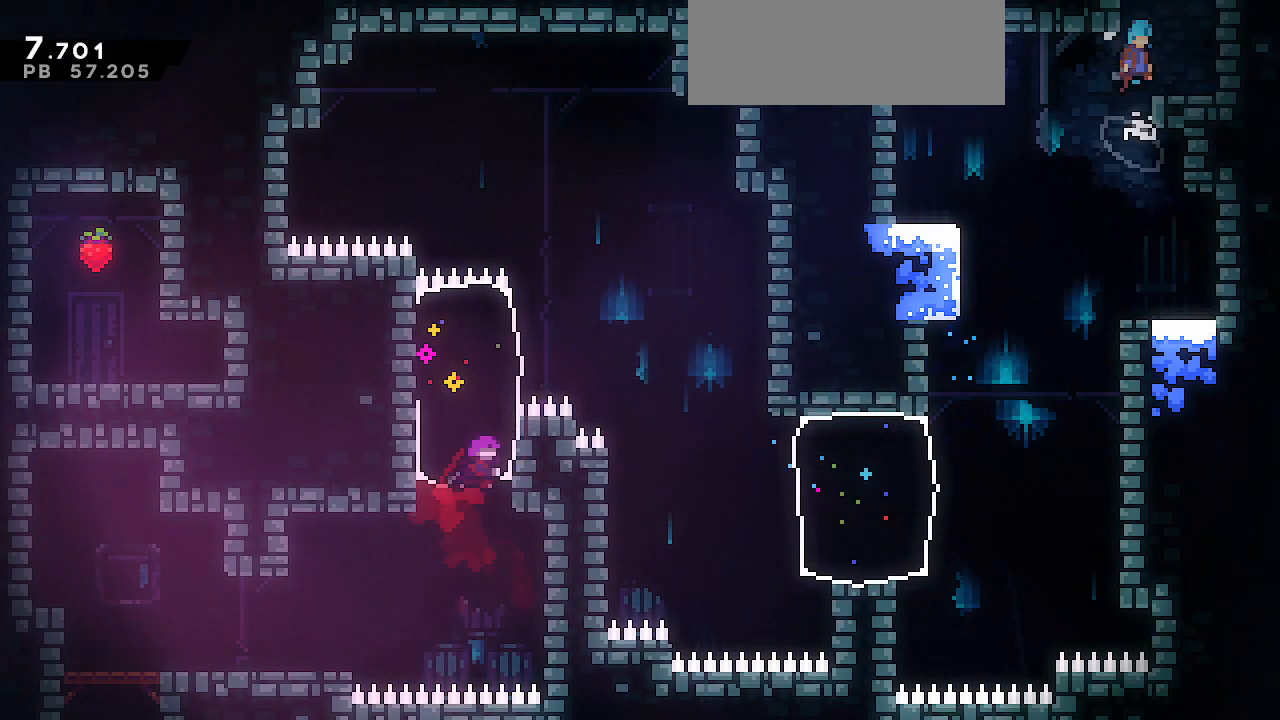
Gameplay with keyboard; each line is a JSON object with the keys held at the frame after it. "events" lists presses ("down") and releases ("up") of "dash", "demo", "down", "grab", "jump", "jump2", "left", "pause", "pj", "restart", "right" and "up" between this image and that frame as [ms after this image, input, new state], when the widget could be followed in between. No other keys are recorded. Mouse input is not recorded. Key names are as the overlay labels them; some are game actions (e.g. jump) rather than physical keys.
{"keys": ["grab", "jump", "left", "up"], "events": [[100, "jump", "up"], [150, "jump", "down"], [150, "left", "down"]]}
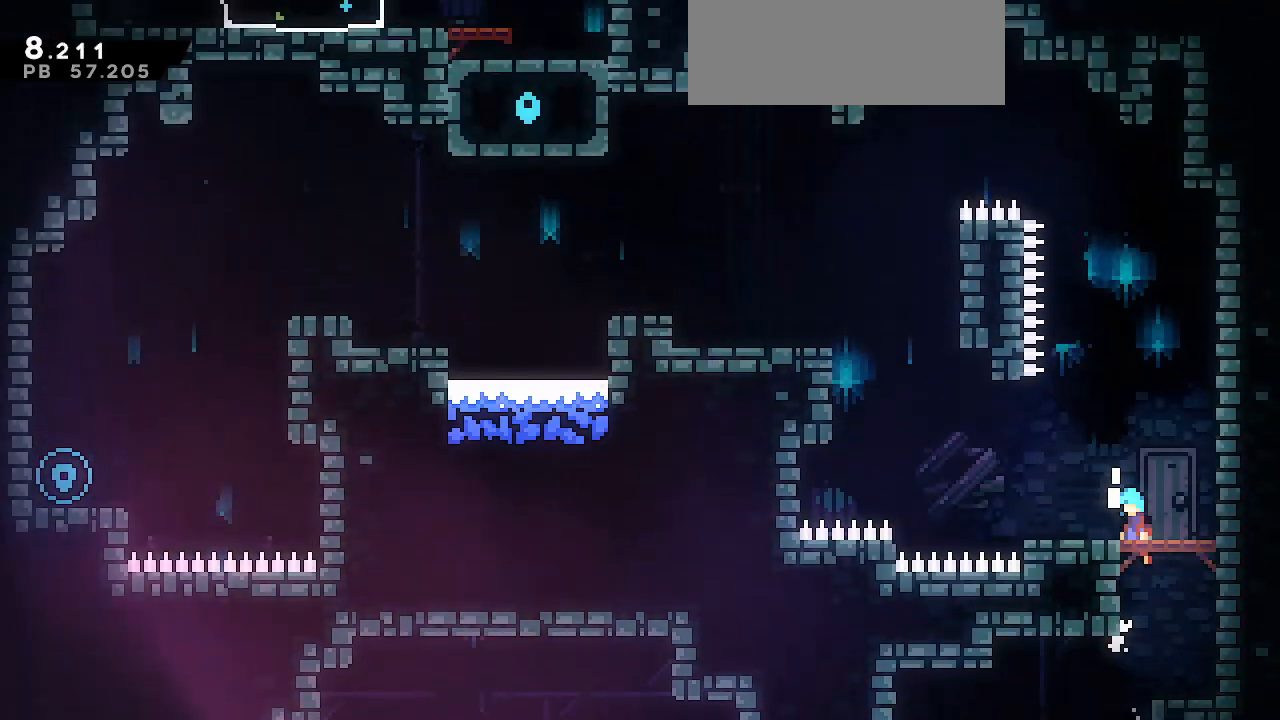
{"keys": ["grab", "jump", "left", "up"], "events": []}
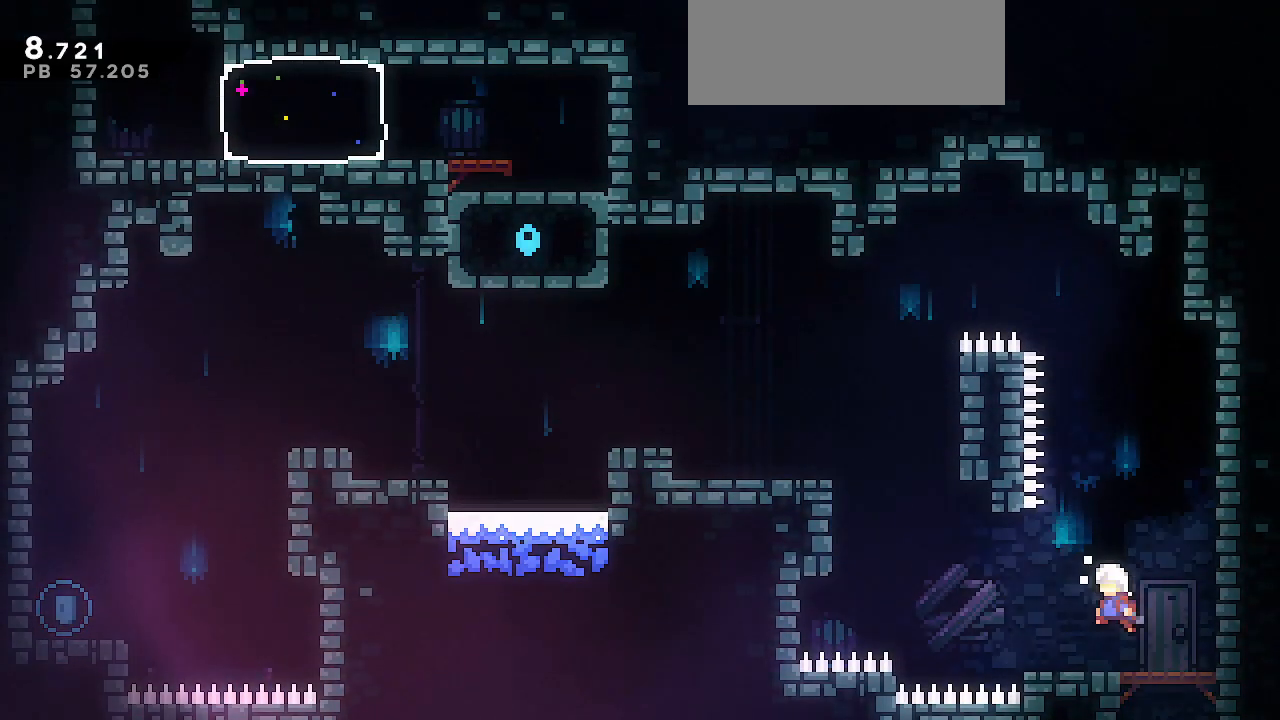
{"keys": ["dash", "grab", "left", "up"], "events": [[283, "dash", "down"], [283, "jump", "up"]]}
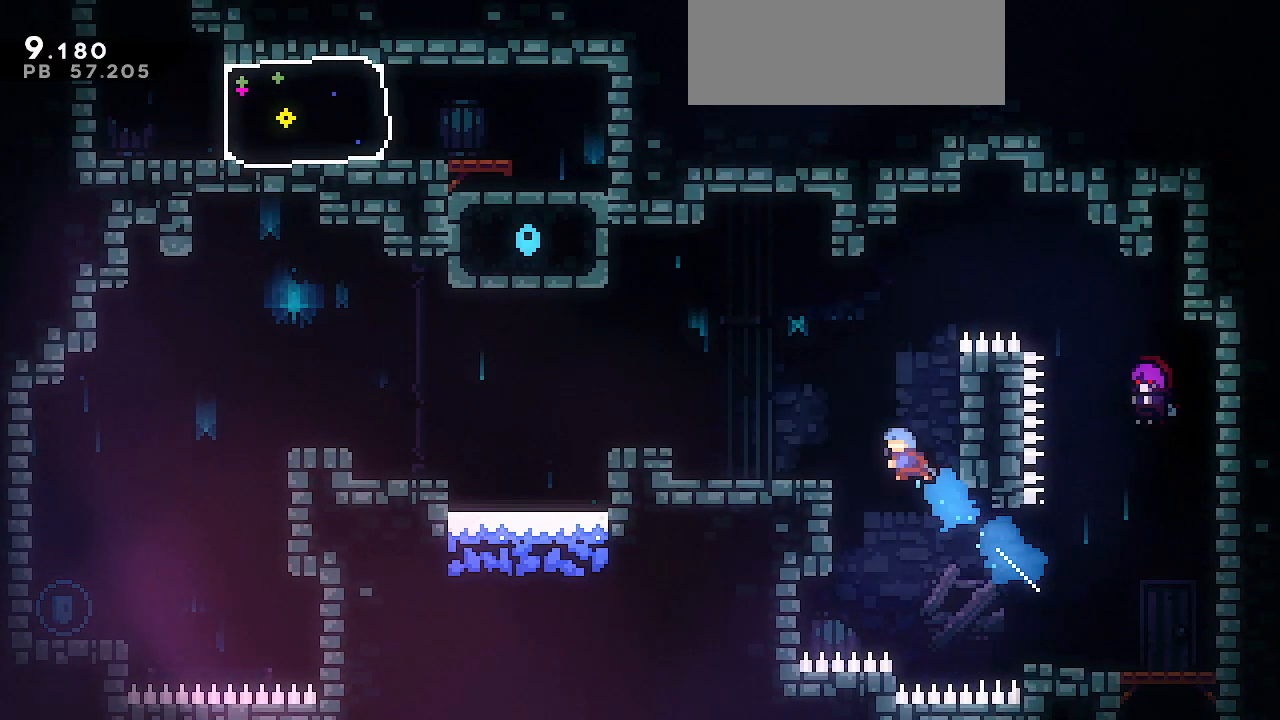
{"keys": ["down", "jump", "left"], "events": [[67, "grab", "up"], [117, "dash", "up"], [250, "up", "up"], [300, "jump", "down"], [350, "down", "down"]]}
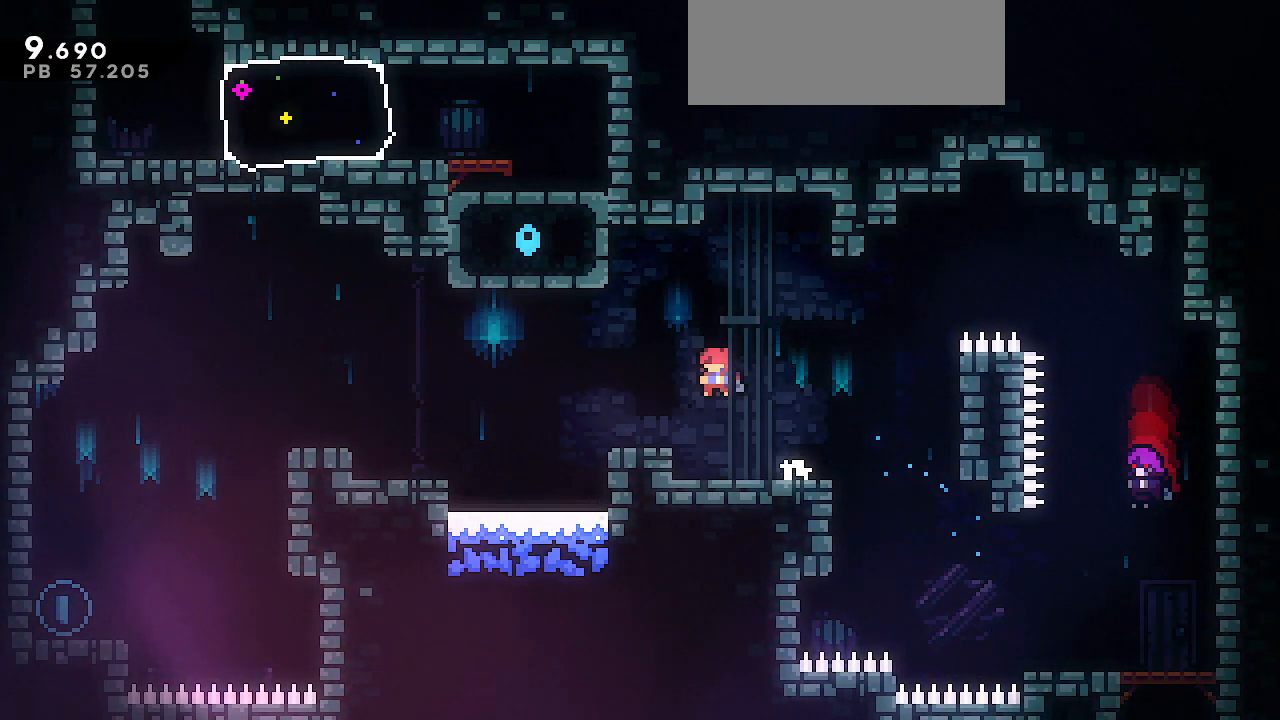
{"keys": ["dash", "down", "left"], "events": [[33, "dash", "down"], [83, "jump", "up"], [233, "jump", "down"], [317, "dash", "up"], [467, "dash", "down"], [467, "jump", "up"]]}
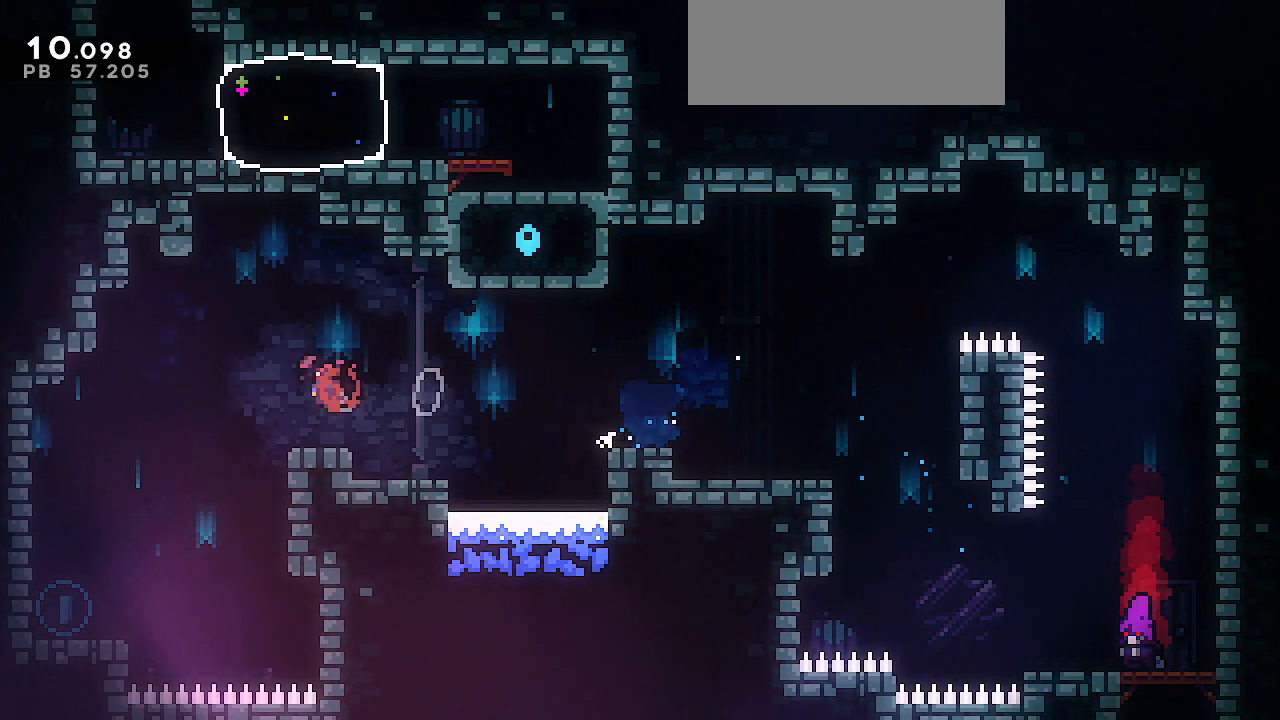
{"keys": ["jump"], "events": [[133, "dash", "up"], [283, "down", "up"], [283, "left", "up"], [483, "jump", "down"]]}
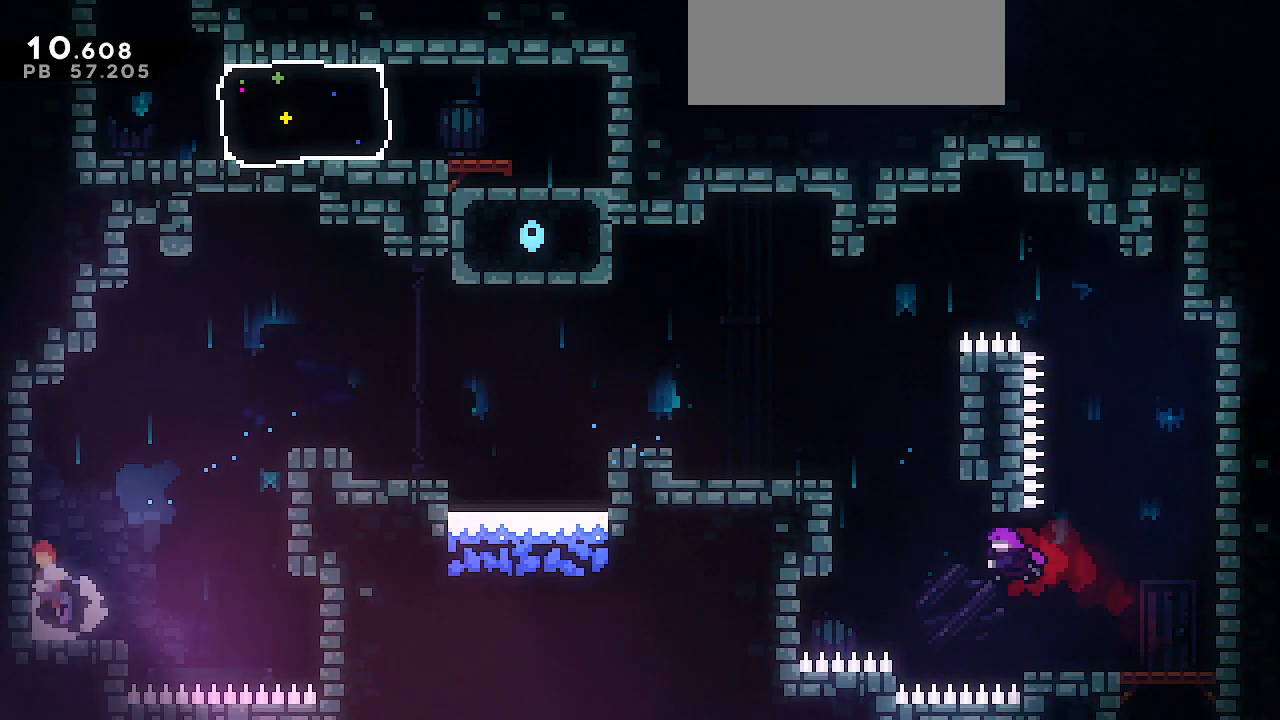
{"keys": ["jump", "right"], "events": [[250, "jump", "up"], [300, "right", "down"], [350, "jump", "down"]]}
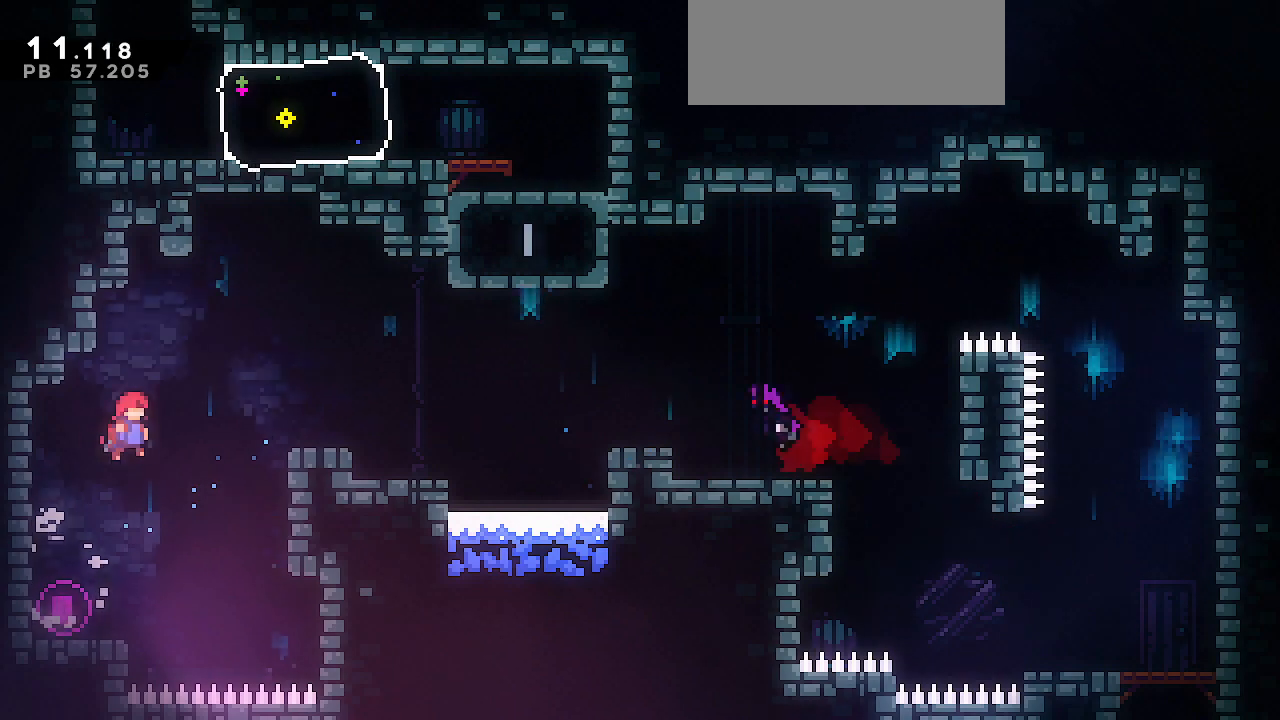
{"keys": ["dash", "right", "up"], "events": [[183, "up", "down"], [233, "jump", "up"], [283, "dash", "down"]]}
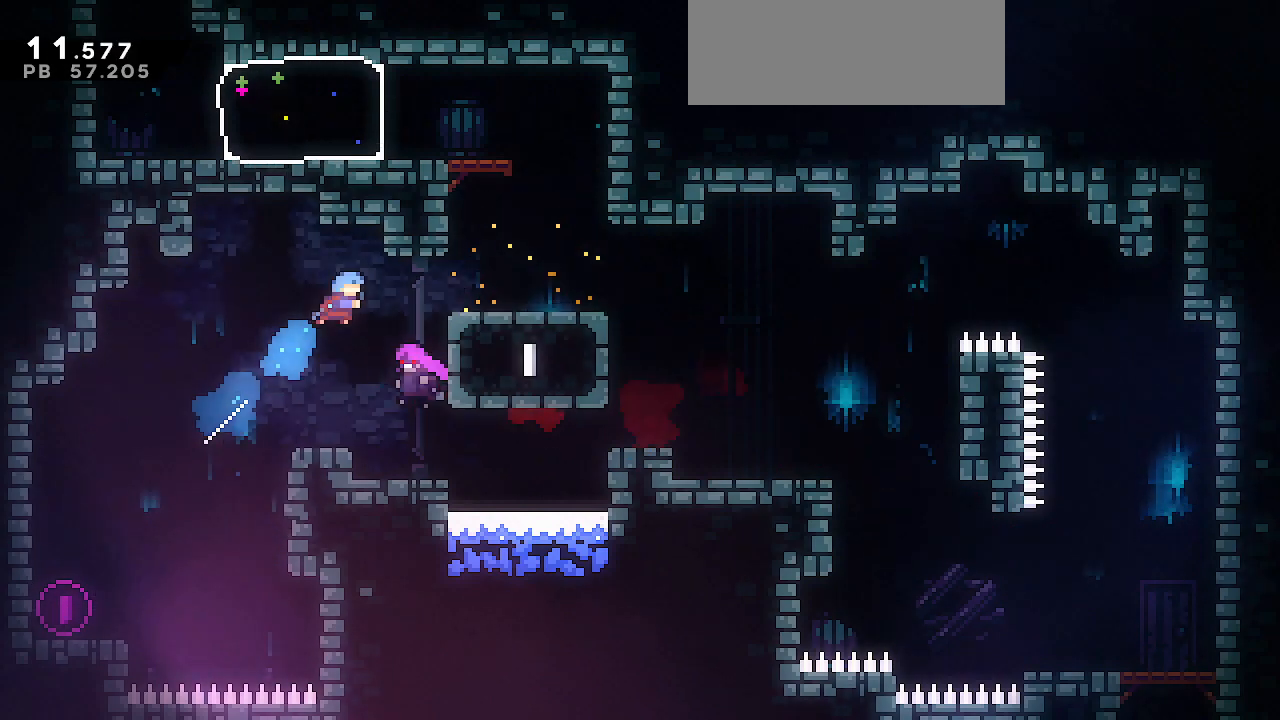
{"keys": ["dash", "up"], "events": [[100, "dash", "up"], [383, "dash", "down"], [383, "right", "up"]]}
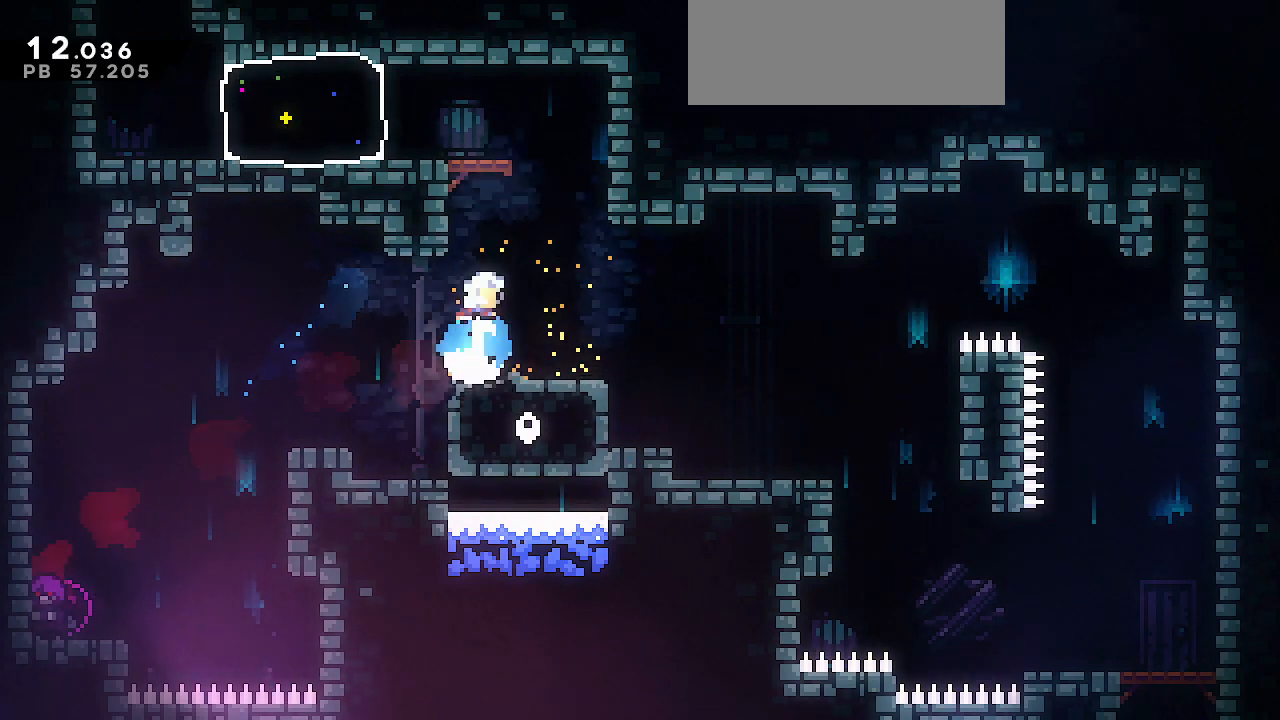
{"keys": ["dash", "left"], "events": [[200, "up", "up"], [250, "left", "down"], [300, "dash", "up"], [400, "dash", "down"]]}
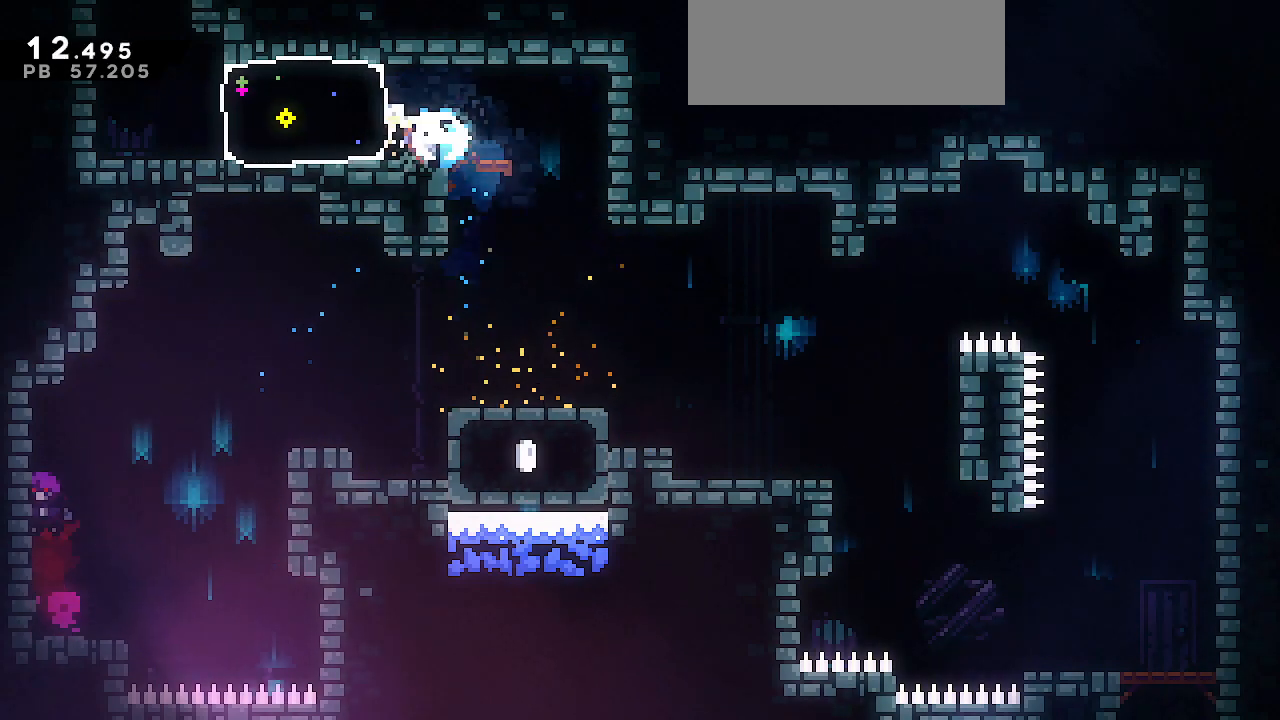
{"keys": ["dash", "up"], "events": [[33, "dash", "up"], [217, "jump", "down"], [367, "up", "down"], [400, "dash", "down"], [400, "left", "up"], [450, "jump", "up"]]}
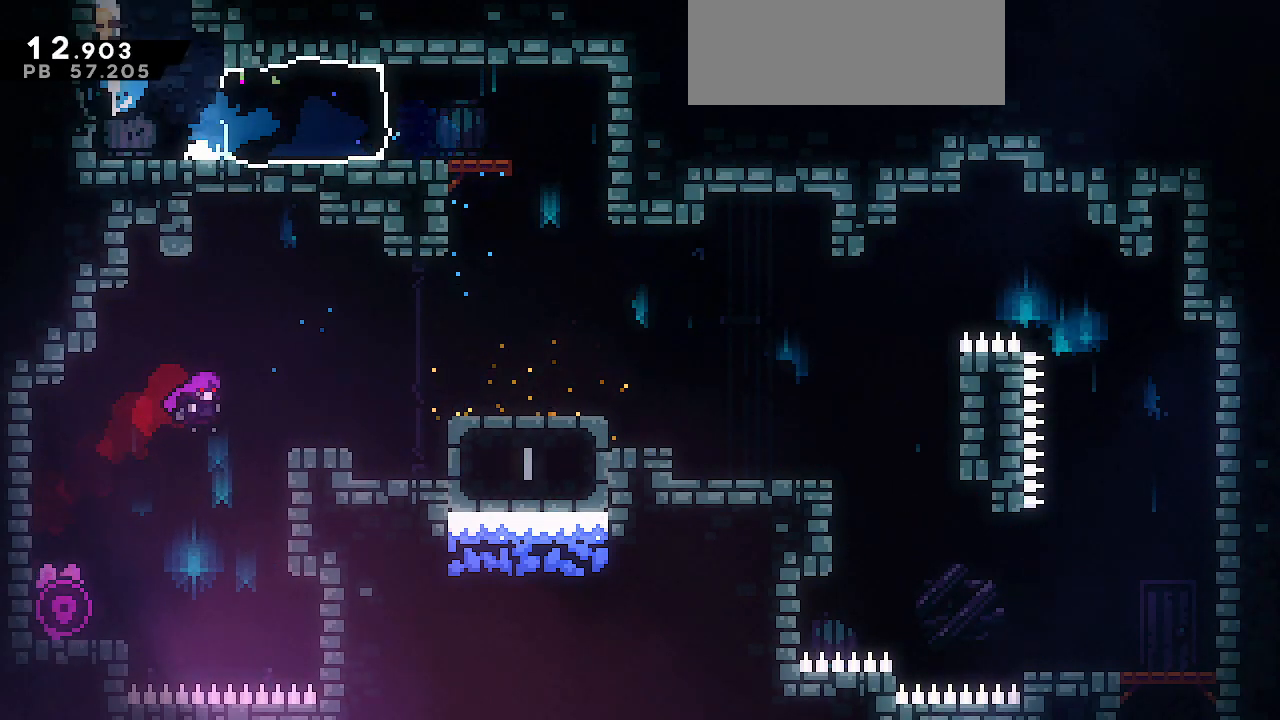
{"keys": ["up"], "events": [[100, "dash", "up"]]}
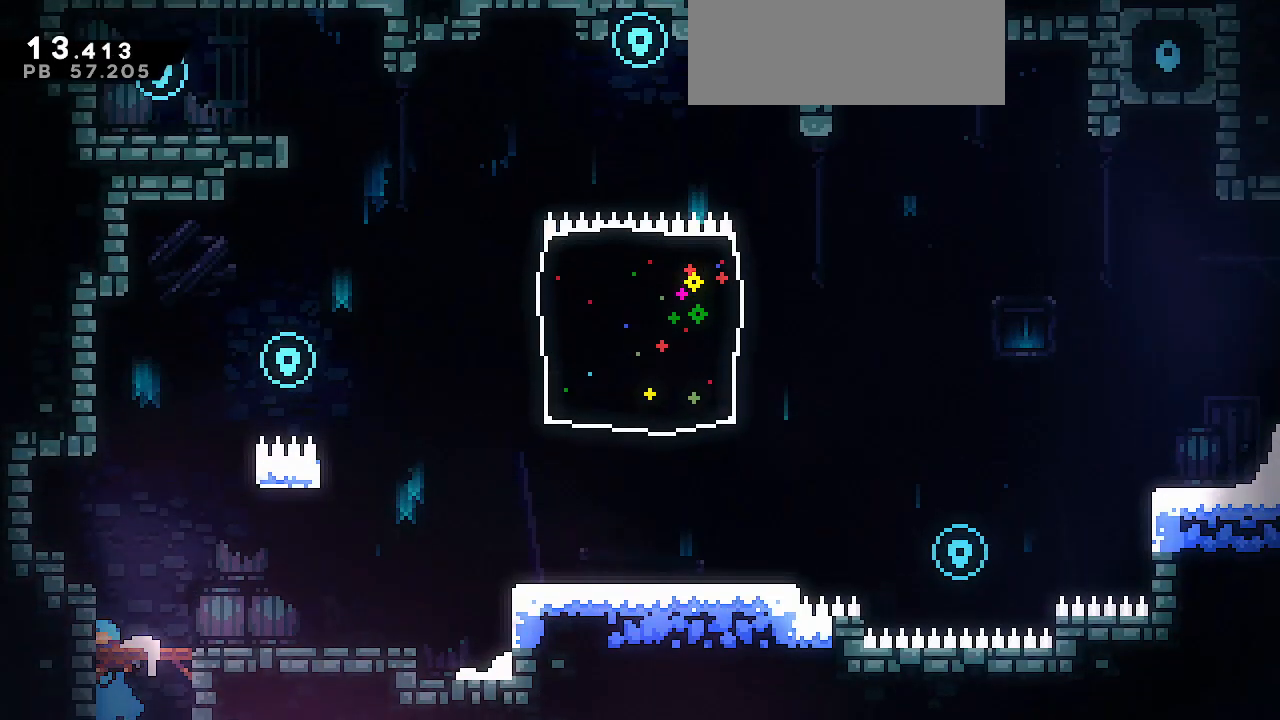
{"keys": ["grab", "right", "up"], "events": [[250, "right", "down"], [300, "jump", "down"], [400, "grab", "down"], [483, "jump", "up"]]}
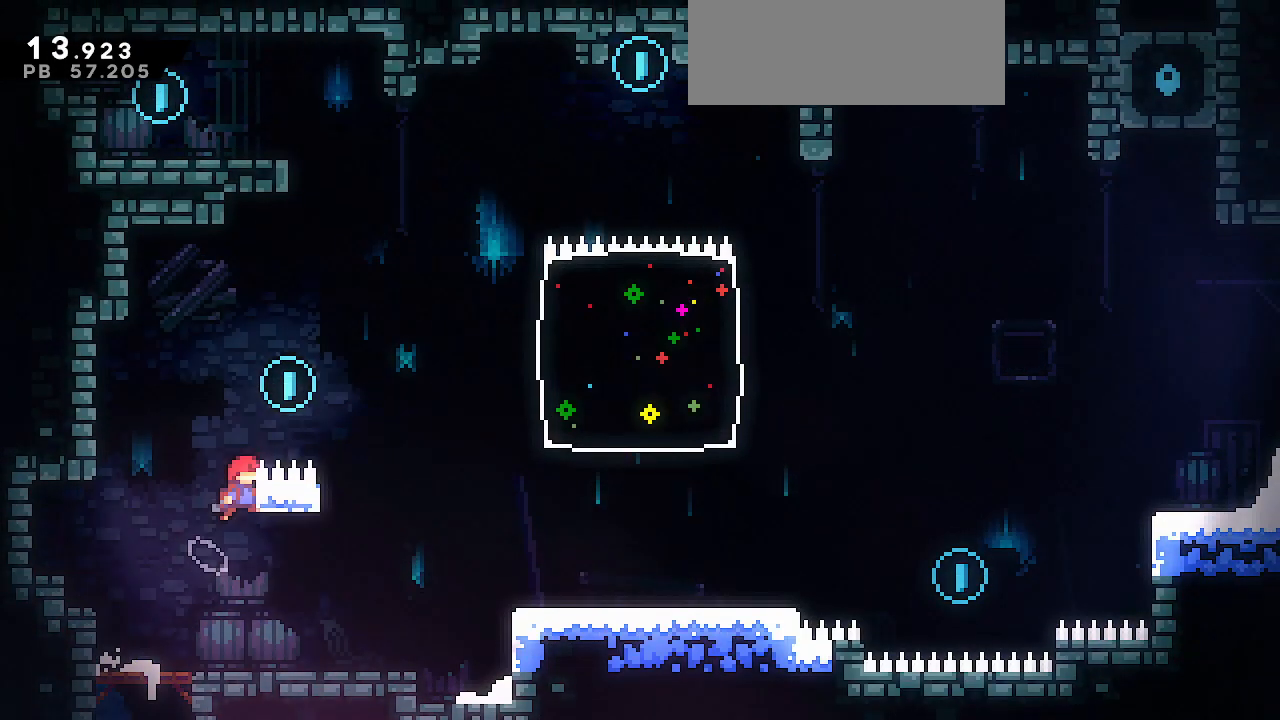
{"keys": ["dash", "up"], "events": [[33, "jump", "down"], [267, "grab", "up"], [317, "right", "up"], [417, "dash", "down"], [417, "jump", "up"]]}
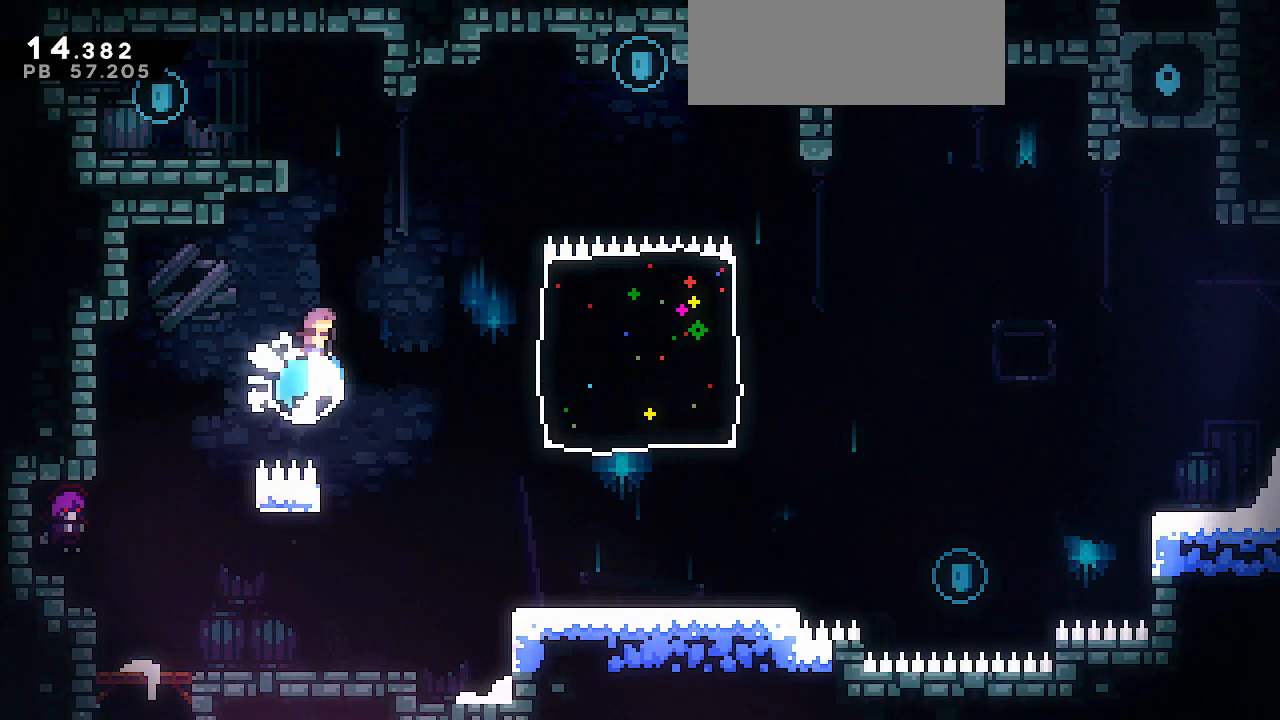
{"keys": ["left", "up"], "events": [[100, "grab", "down"], [150, "dash", "up"], [200, "left", "down"], [300, "jump", "down"], [433, "grab", "up"], [483, "jump", "up"]]}
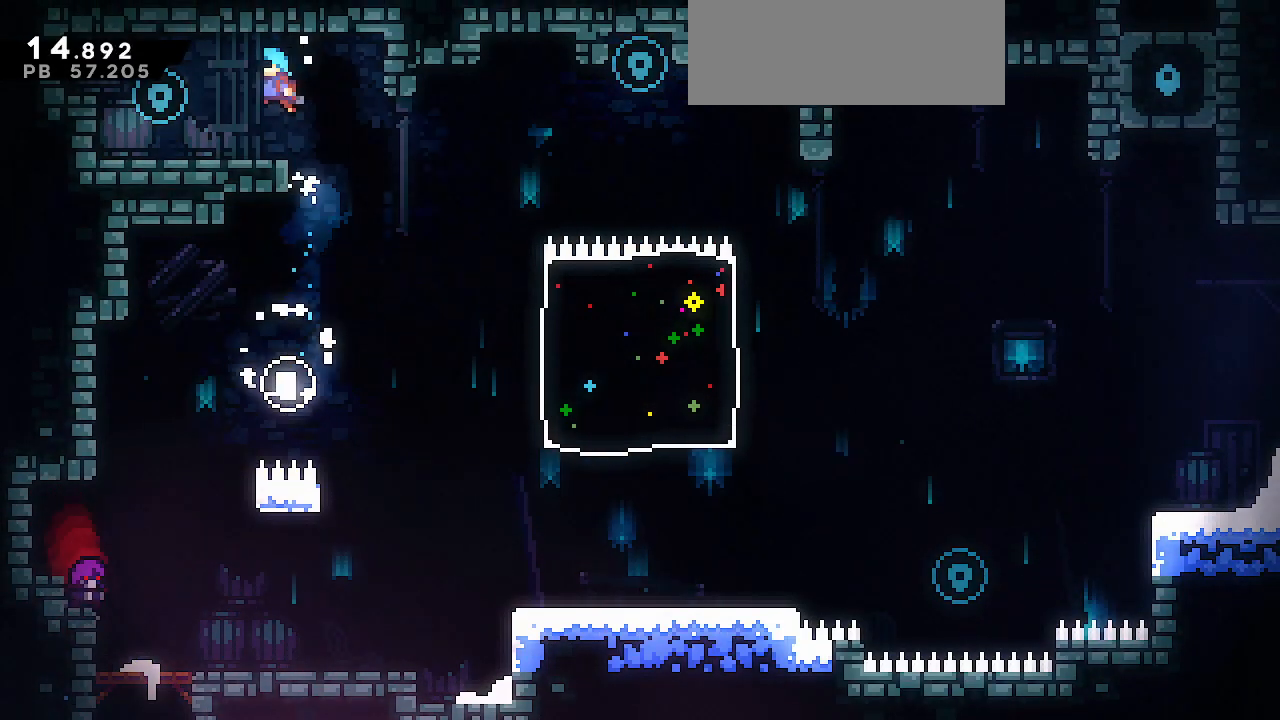
{"keys": ["dash", "down", "right"], "events": [[217, "up", "up"], [267, "right", "down"], [317, "down", "down"], [317, "left", "up"], [367, "dash", "down"]]}
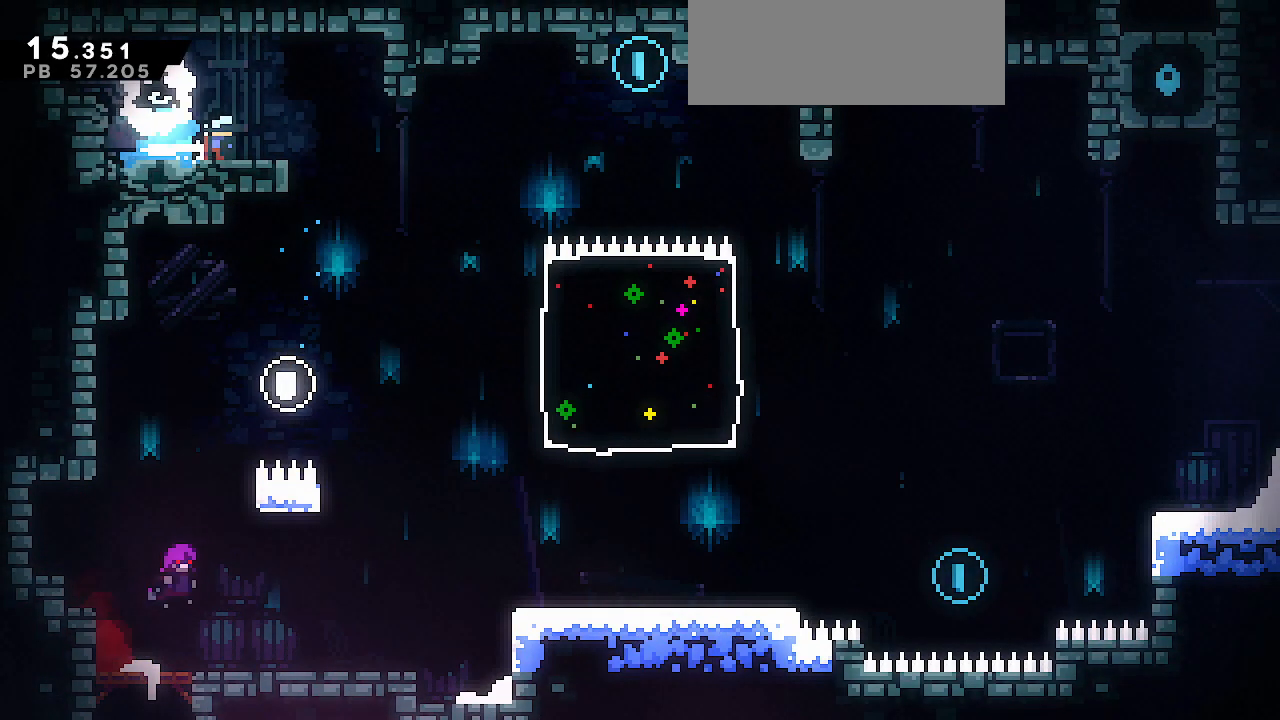
{"keys": ["down"], "events": [[100, "jump", "down"], [383, "dash", "up"], [417, "jump", "up"], [417, "right", "up"]]}
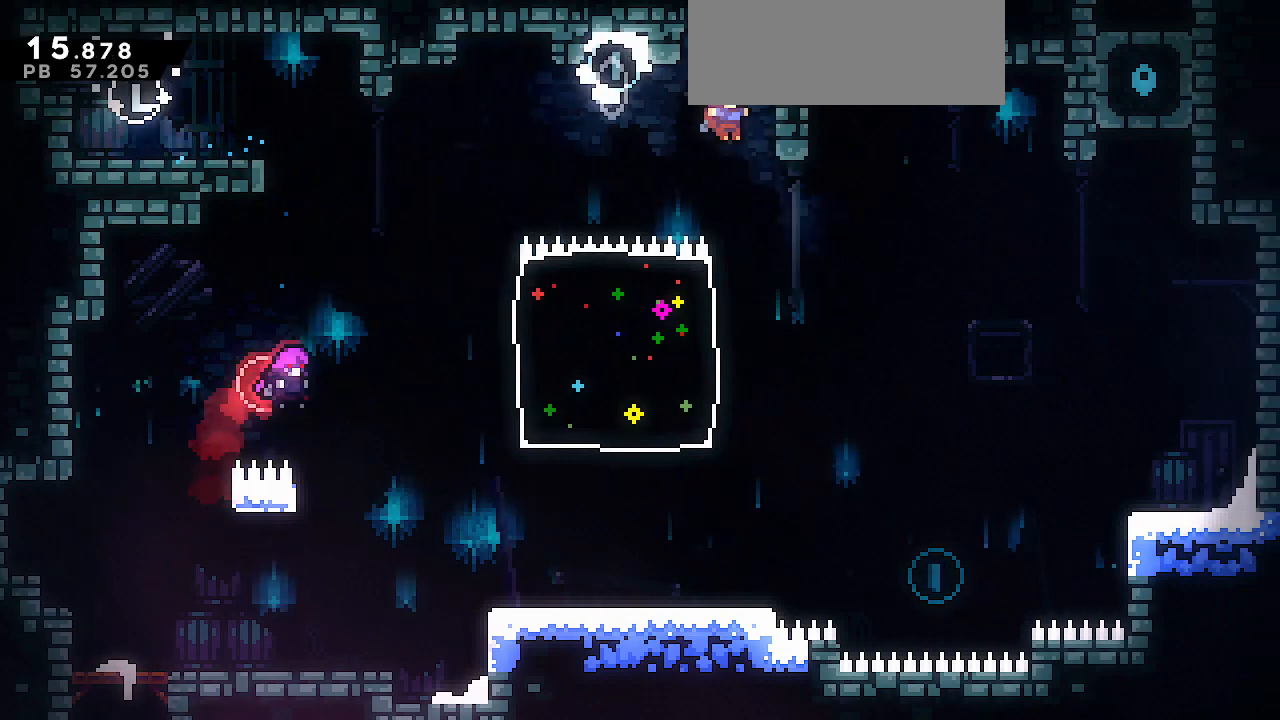
{"keys": ["right"], "events": [[100, "right", "down"], [500, "down", "up"]]}
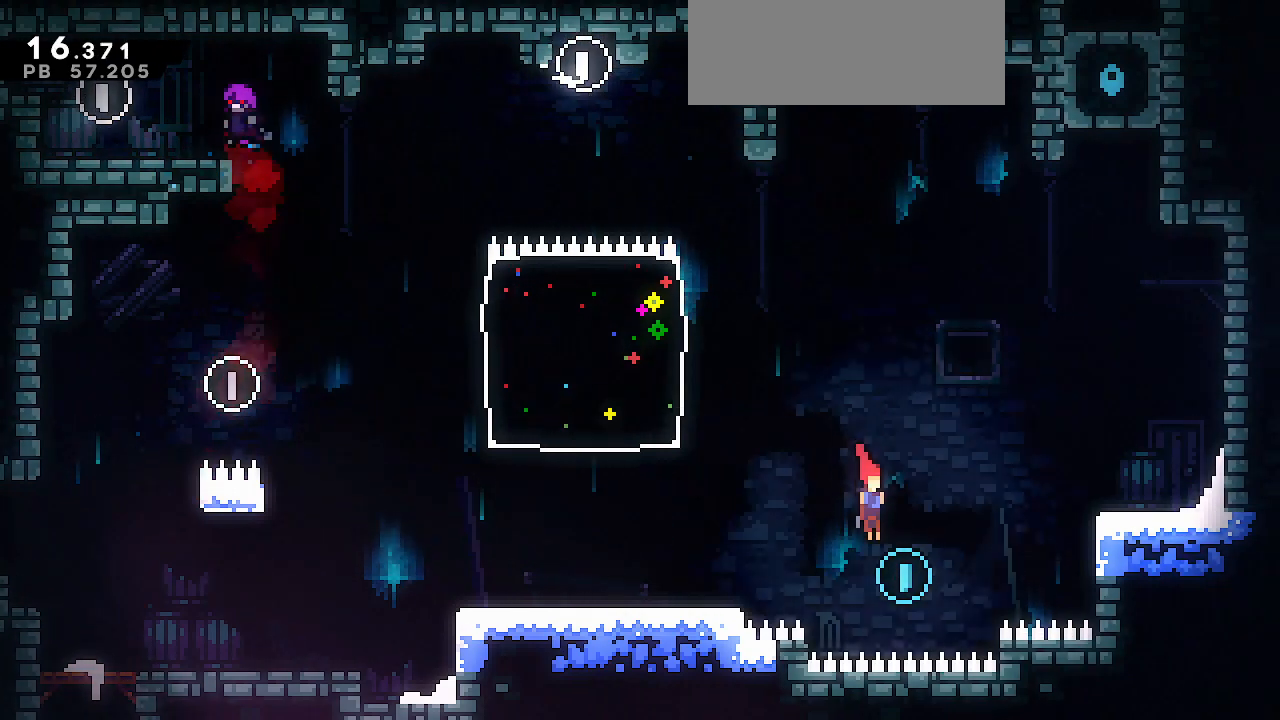
{"keys": ["right"], "events": [[83, "dash", "down"], [83, "up", "down"], [417, "dash", "up"], [500, "up", "up"]]}
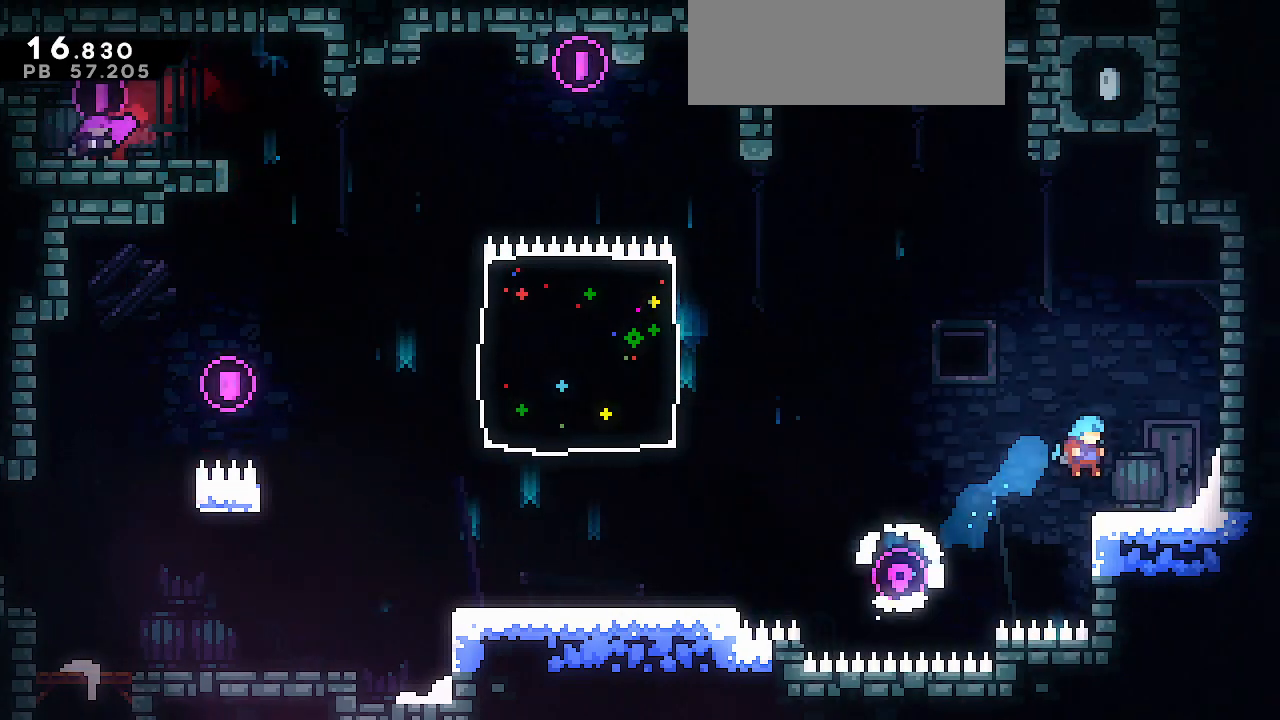
{"keys": ["up"], "events": [[50, "right", "up"], [100, "left", "down"], [183, "jump", "down"], [367, "up", "down"], [467, "jump", "up"], [467, "left", "up"]]}
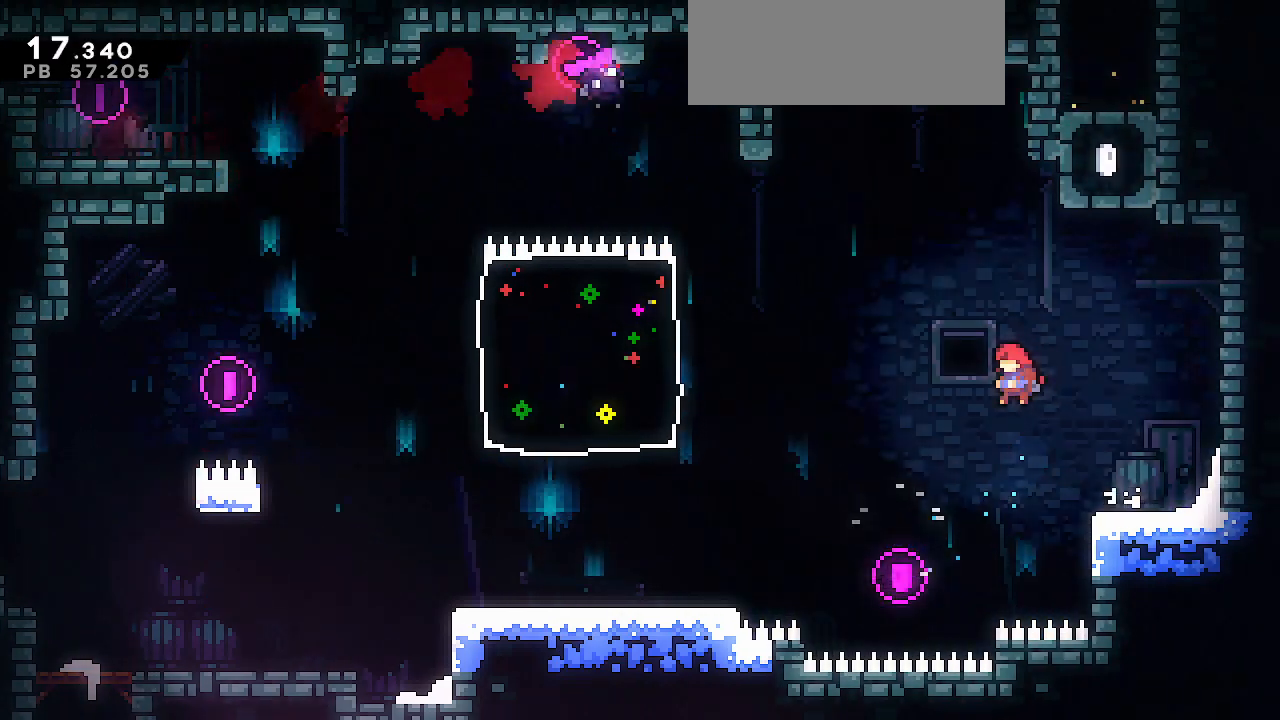
{"keys": ["dash", "right", "up"], "events": [[67, "dash", "down"], [300, "right", "down"]]}
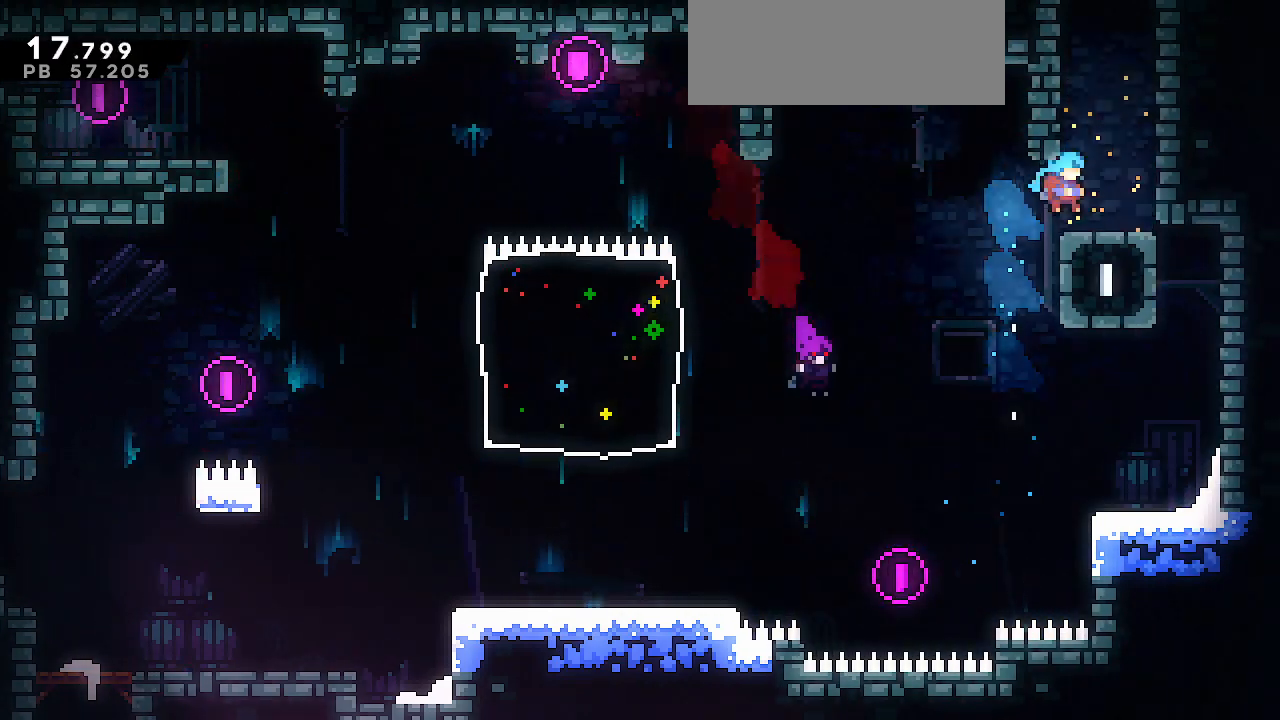
{"keys": ["dash", "jump", "up"], "events": [[133, "dash", "up"], [267, "dash", "down"], [267, "right", "up"], [450, "jump", "down"]]}
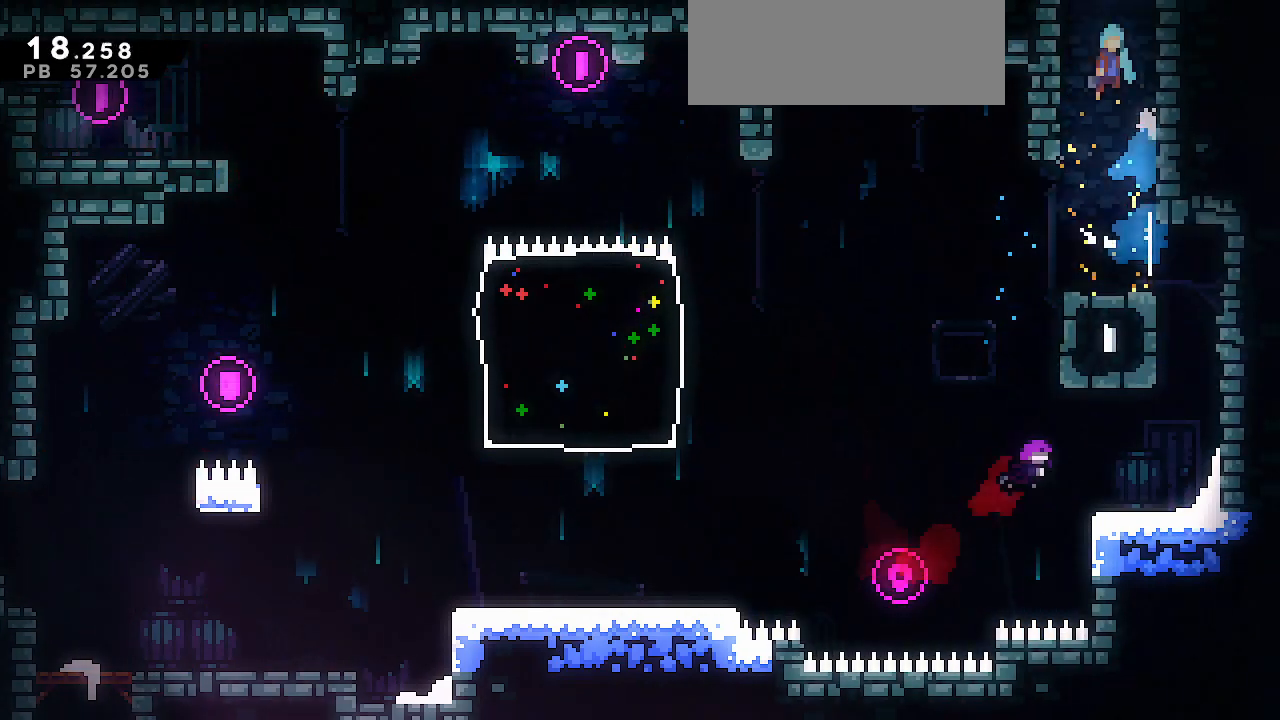
{"keys": ["up"], "events": [[233, "dash", "up"], [350, "jump", "up"]]}
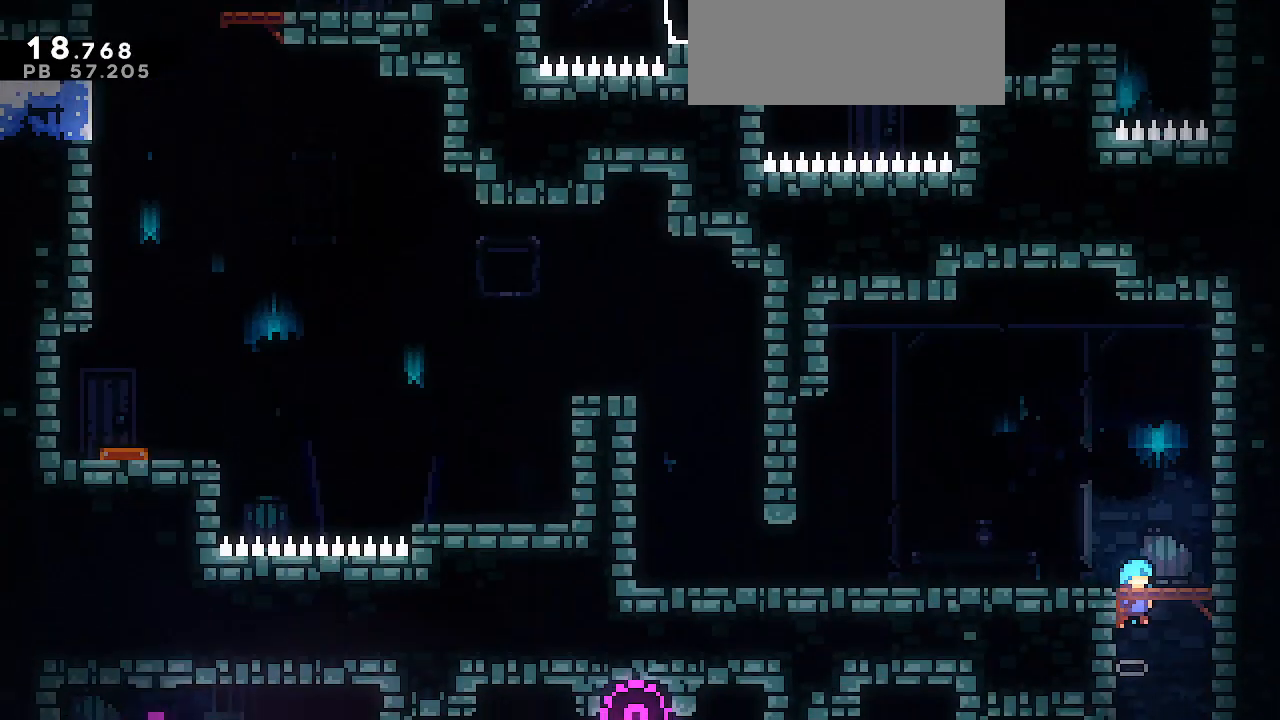
{"keys": ["dash", "down", "left"], "events": [[67, "up", "up"], [433, "down", "down"], [433, "left", "down"], [483, "dash", "down"]]}